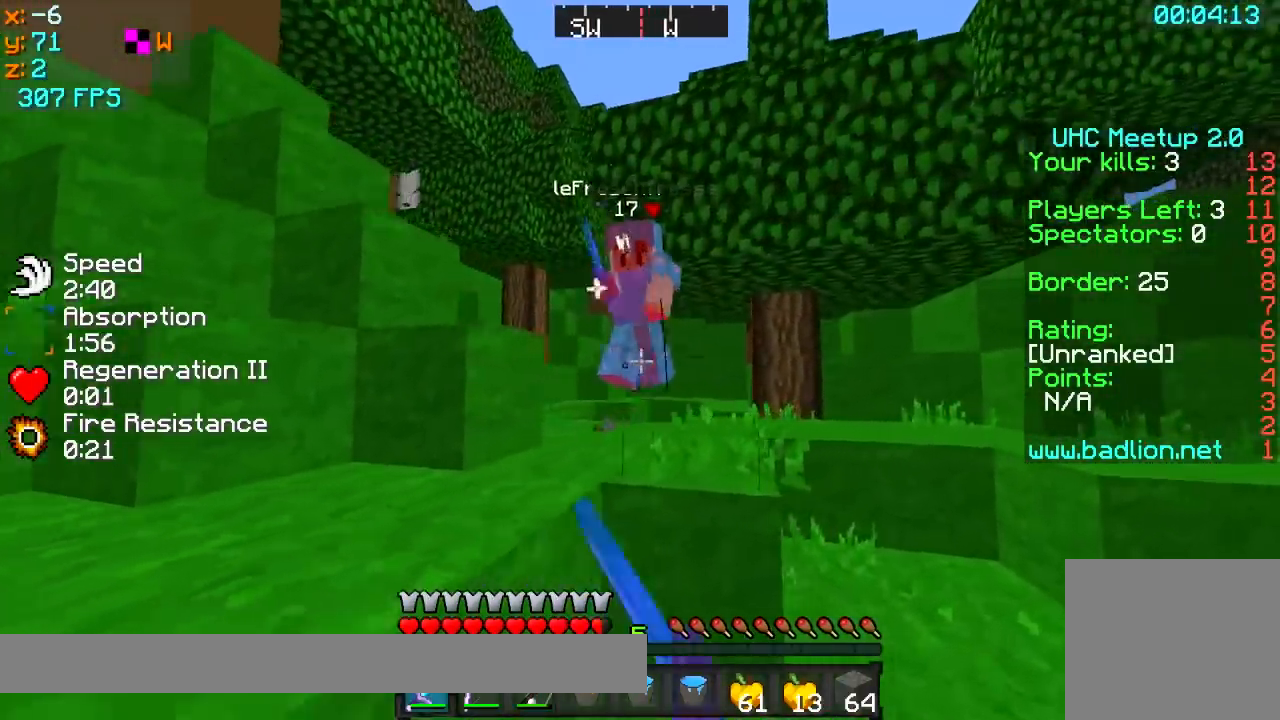
Gameplay with keyboard; each line is a JSON object with the keys held at the frame after it. "events" lists presses ("down") and releases ("up") of "a", "d", "s" and "w" between this image and that frame as [ms after this image, input, new state], when the widget could be followed in between. No other keys are recorded. Mouse input is not recorded.
{"keys": ["a", "w"], "events": [[50, "d", "up"], [300, "d", "down"], [350, "w", "up"], [400, "w", "down"], [450, "d", "up"], [500, "a", "down"]]}
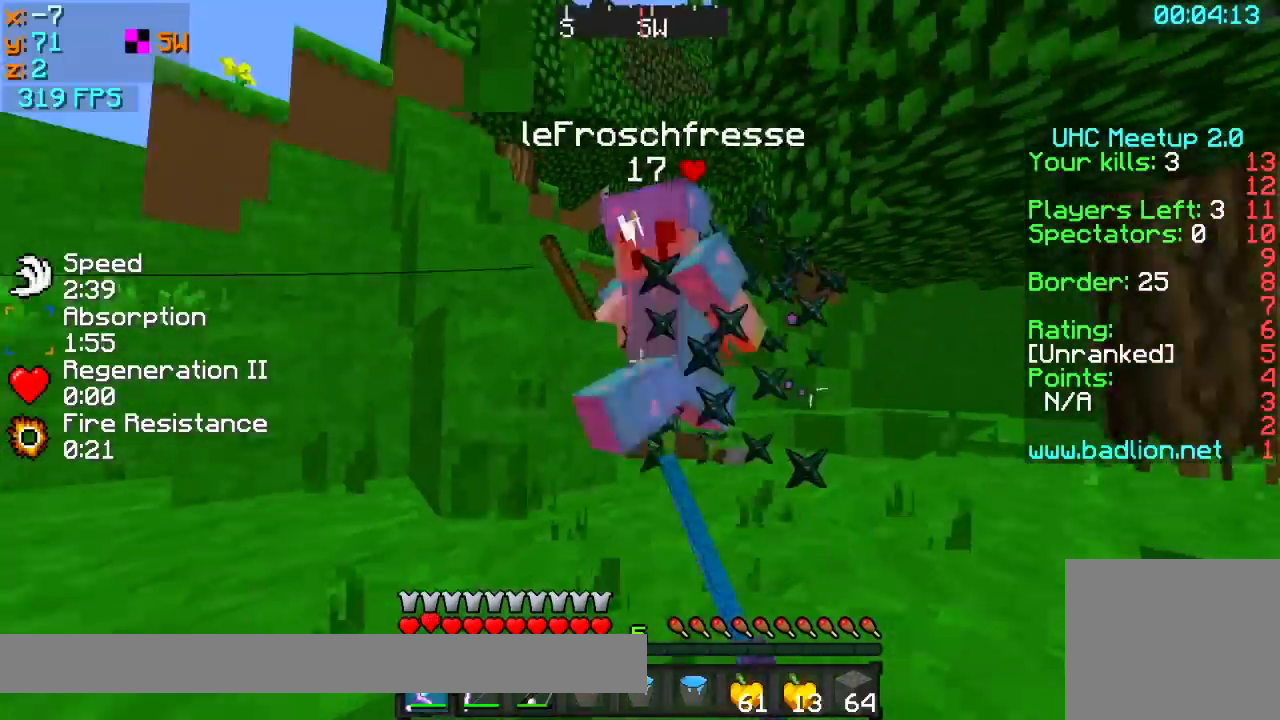
{"keys": ["w"], "events": [[250, "a", "up"]]}
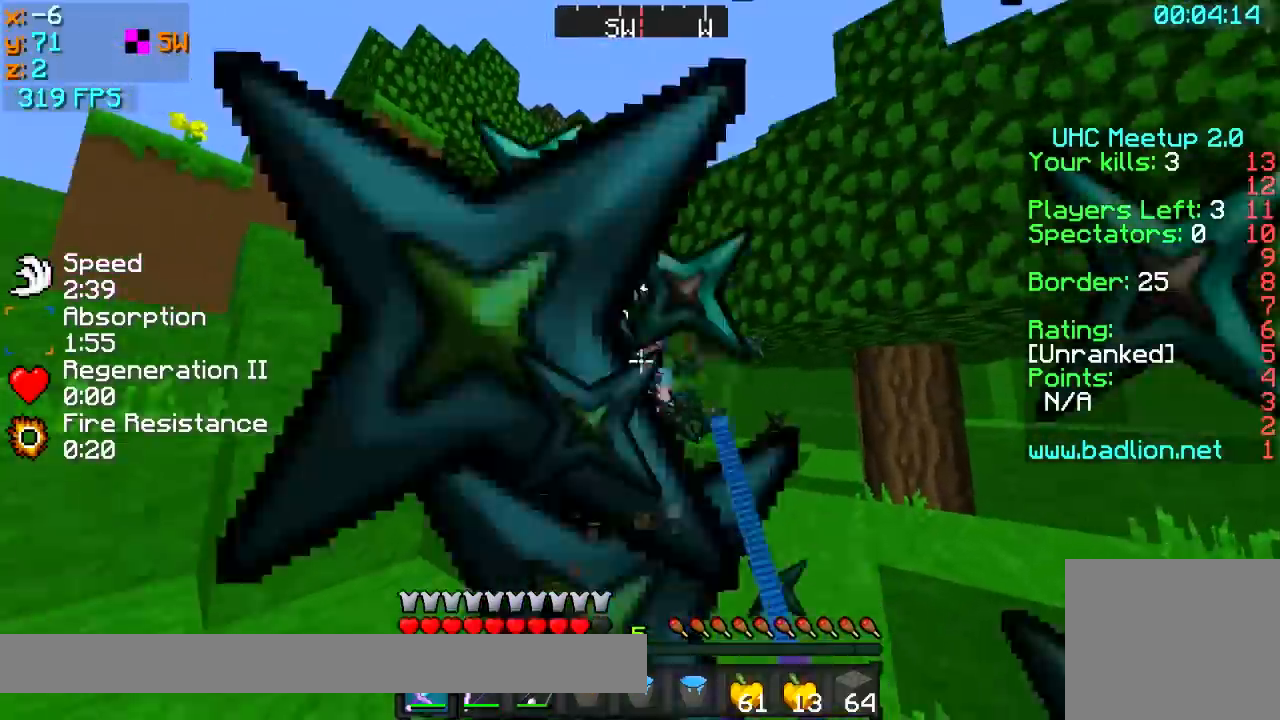
{"keys": ["w"], "events": []}
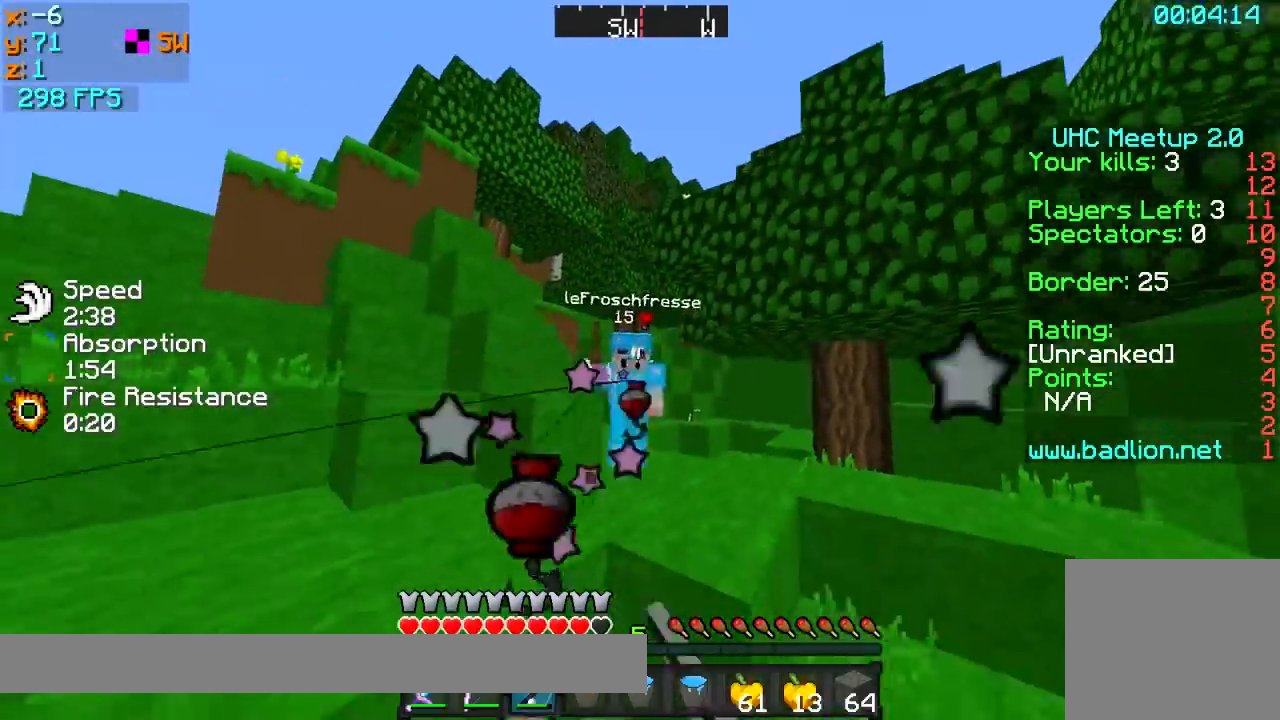
{"keys": ["d", "w"], "events": [[400, "d", "down"]]}
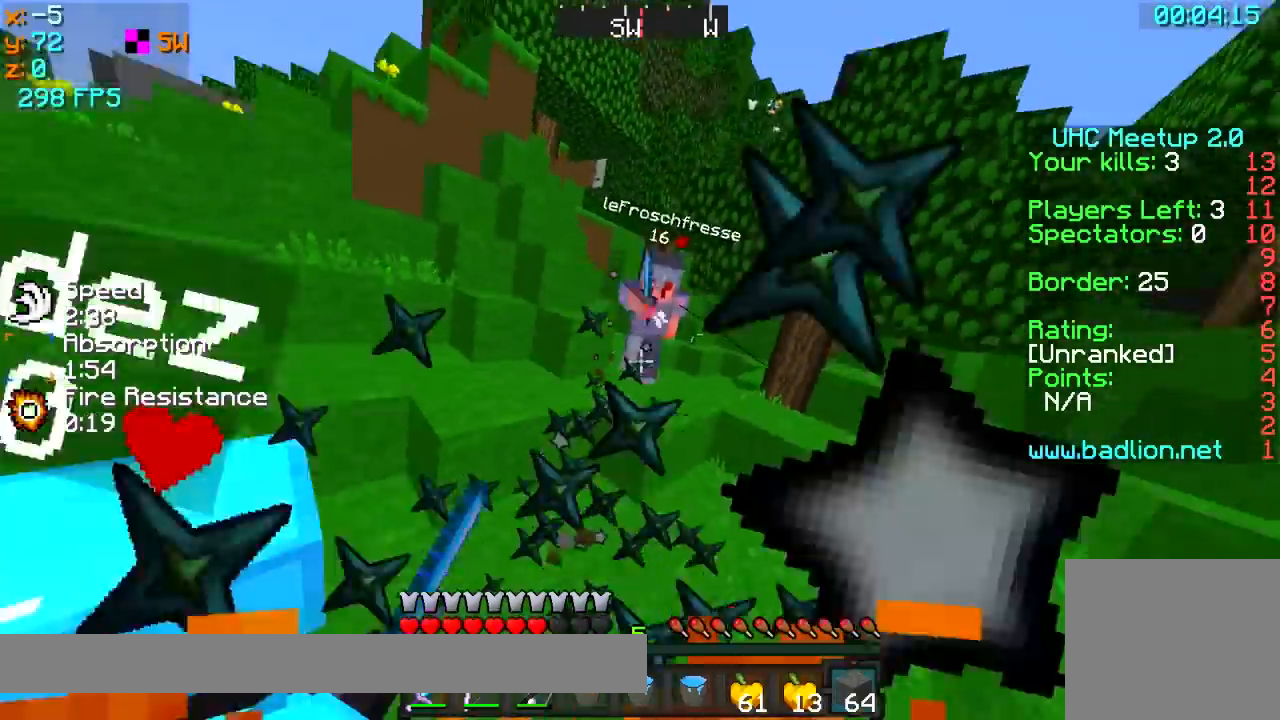
{"keys": ["s"], "events": [[250, "d", "up"], [350, "w", "up"], [450, "s", "down"]]}
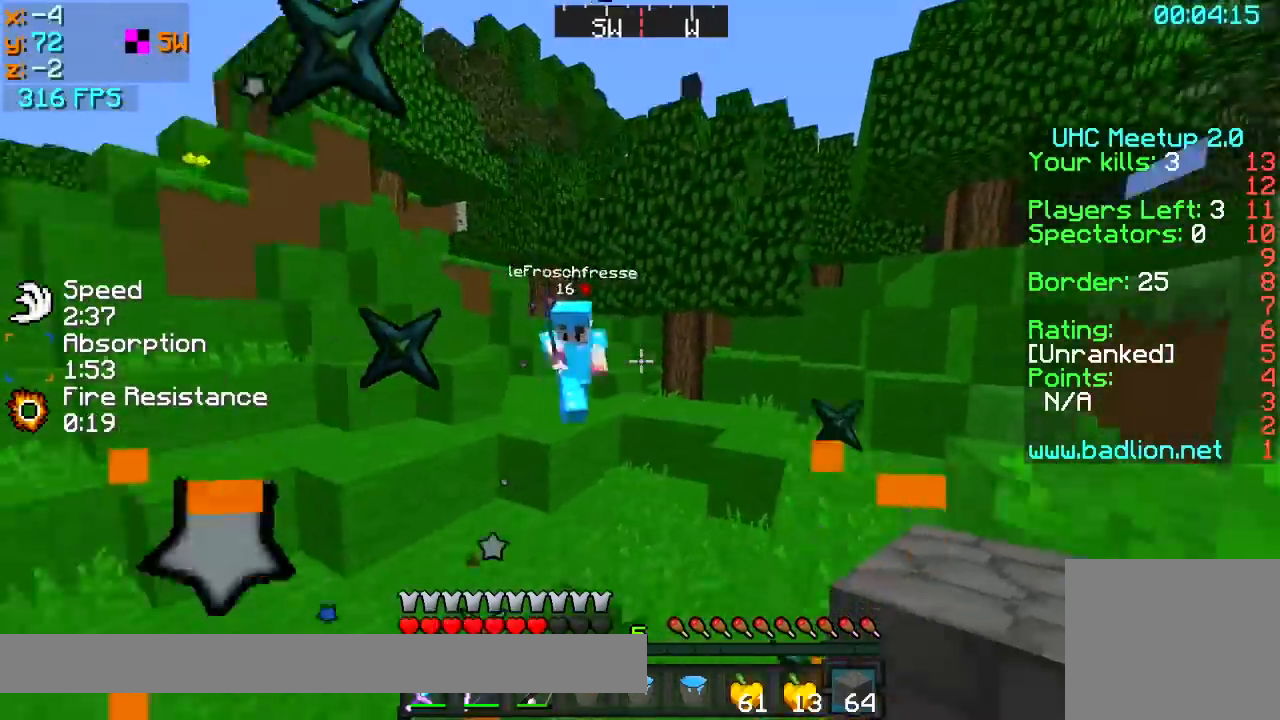
{"keys": ["w"], "events": [[100, "s", "up"], [133, "w", "down"]]}
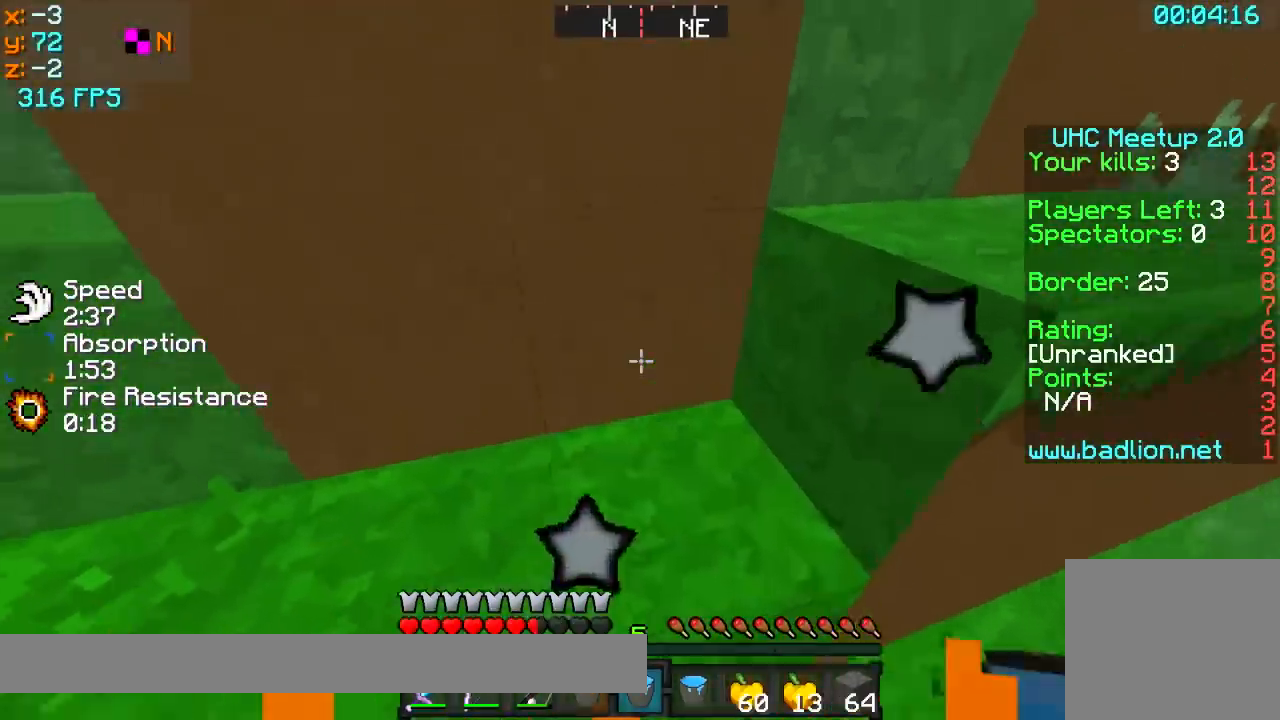
{"keys": ["a", "w"], "events": [[400, "a", "down"]]}
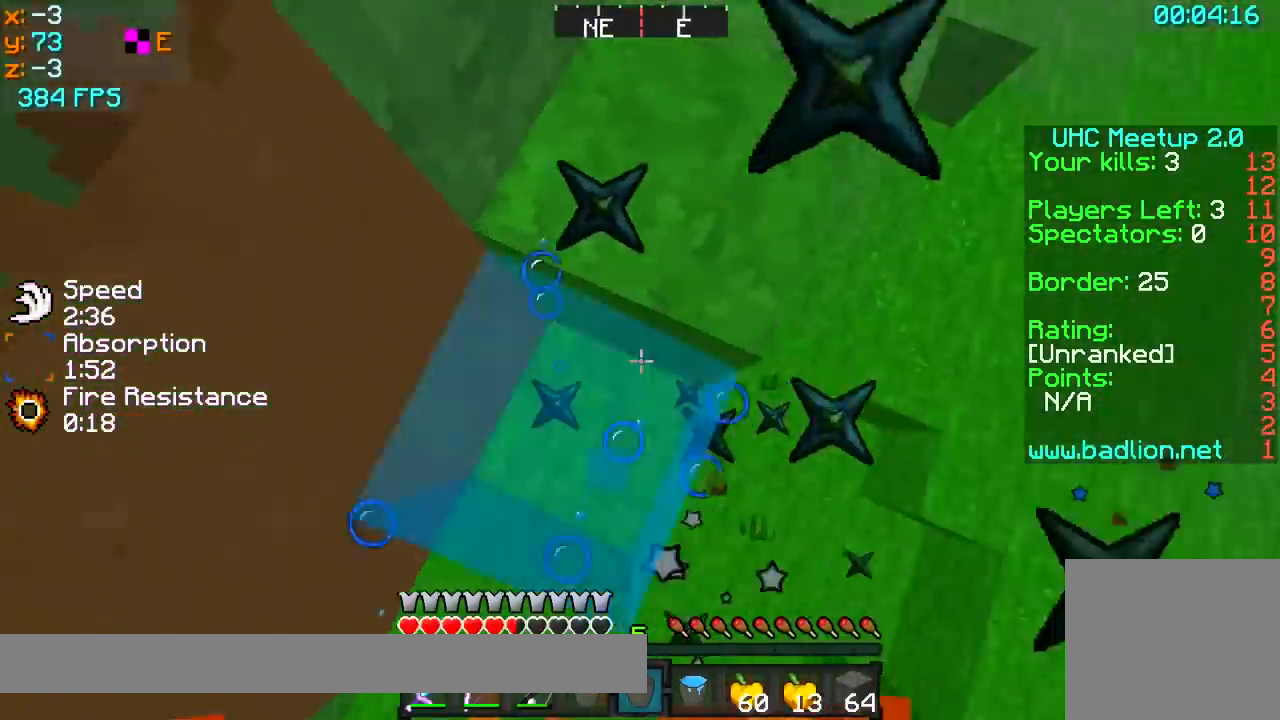
{"keys": ["a"], "events": [[500, "w", "up"]]}
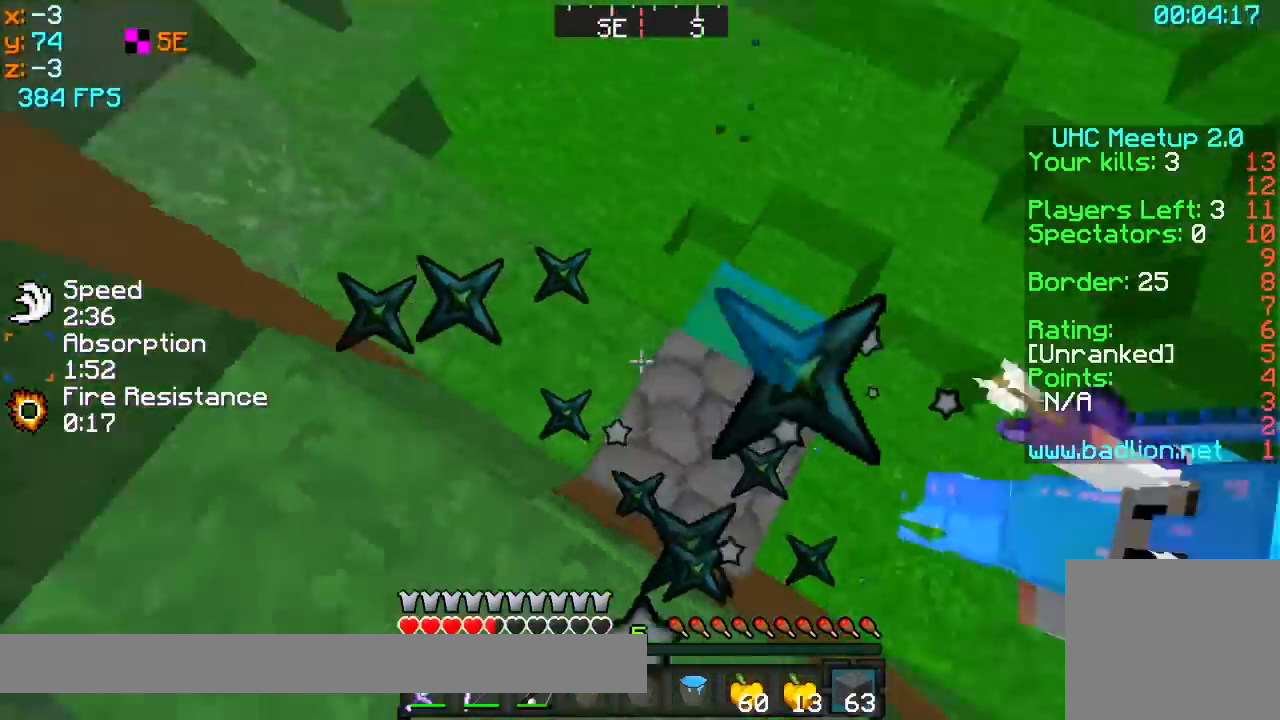
{"keys": ["a", "s"], "events": [[100, "s", "down"]]}
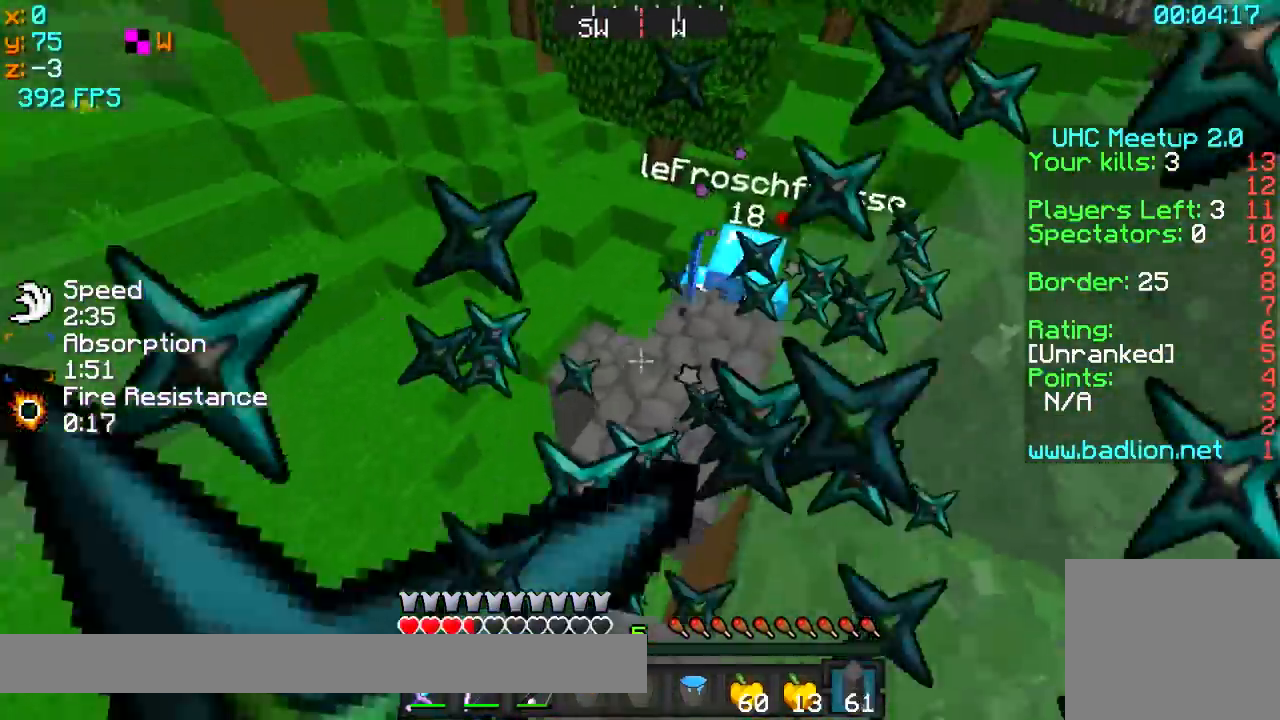
{"keys": ["d", "s"], "events": [[50, "a", "up"], [150, "d", "down"]]}
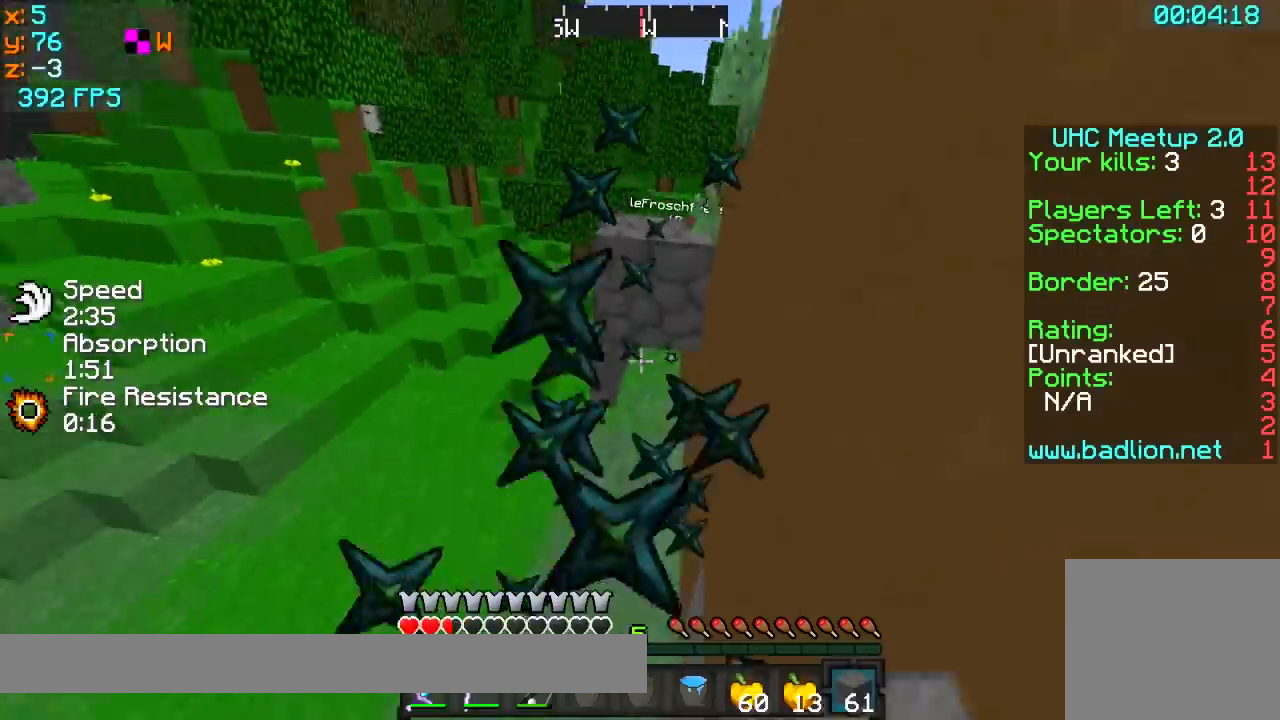
{"keys": ["s"], "events": [[150, "d", "up"]]}
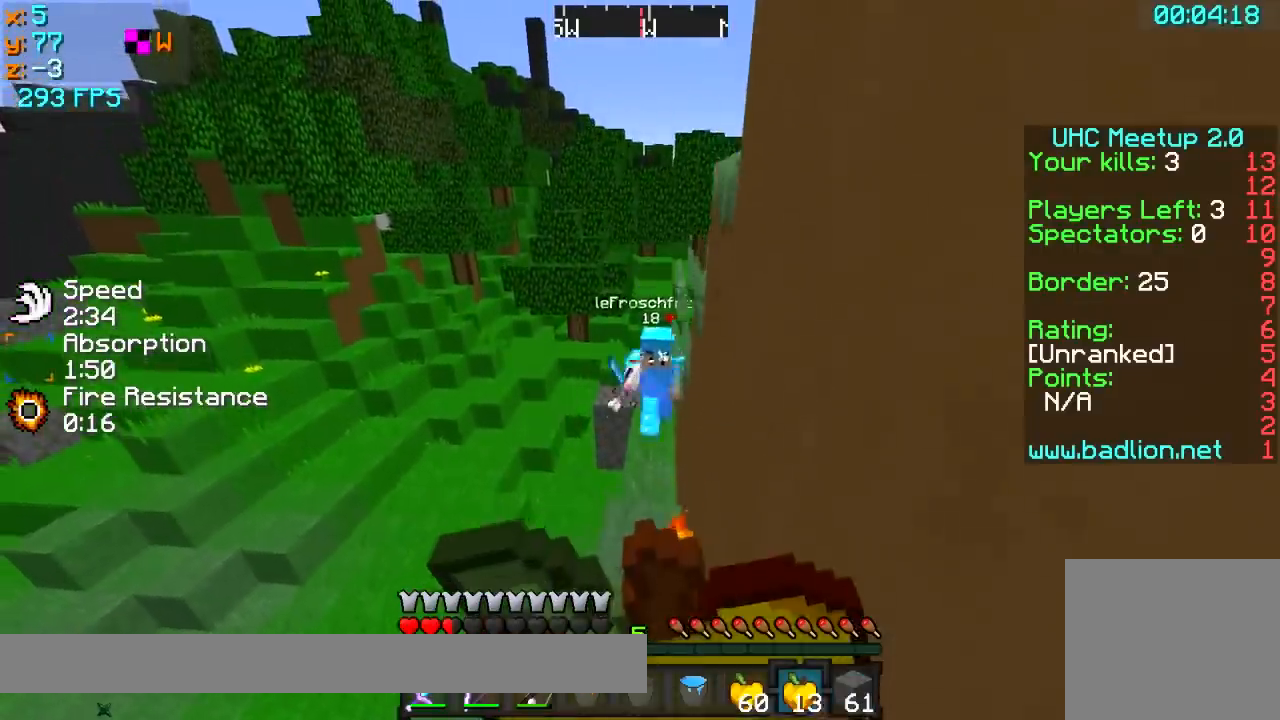
{"keys": ["s"], "events": []}
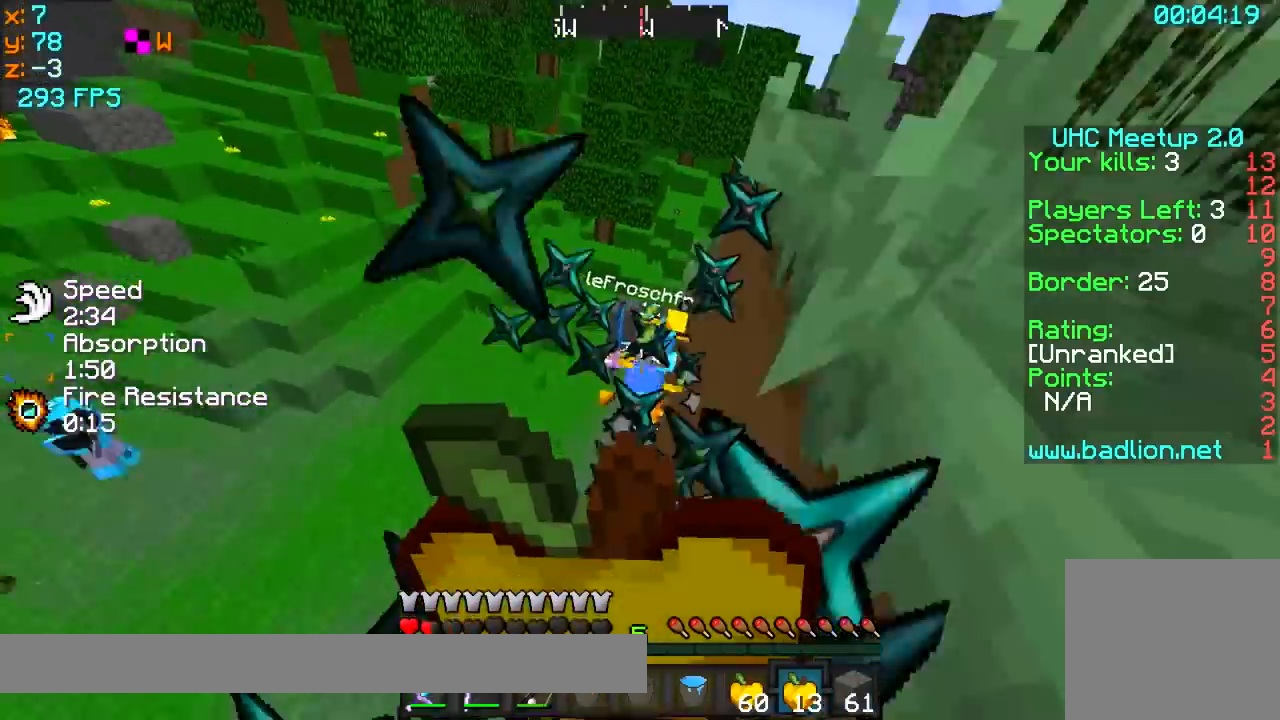
{"keys": ["s"], "events": []}
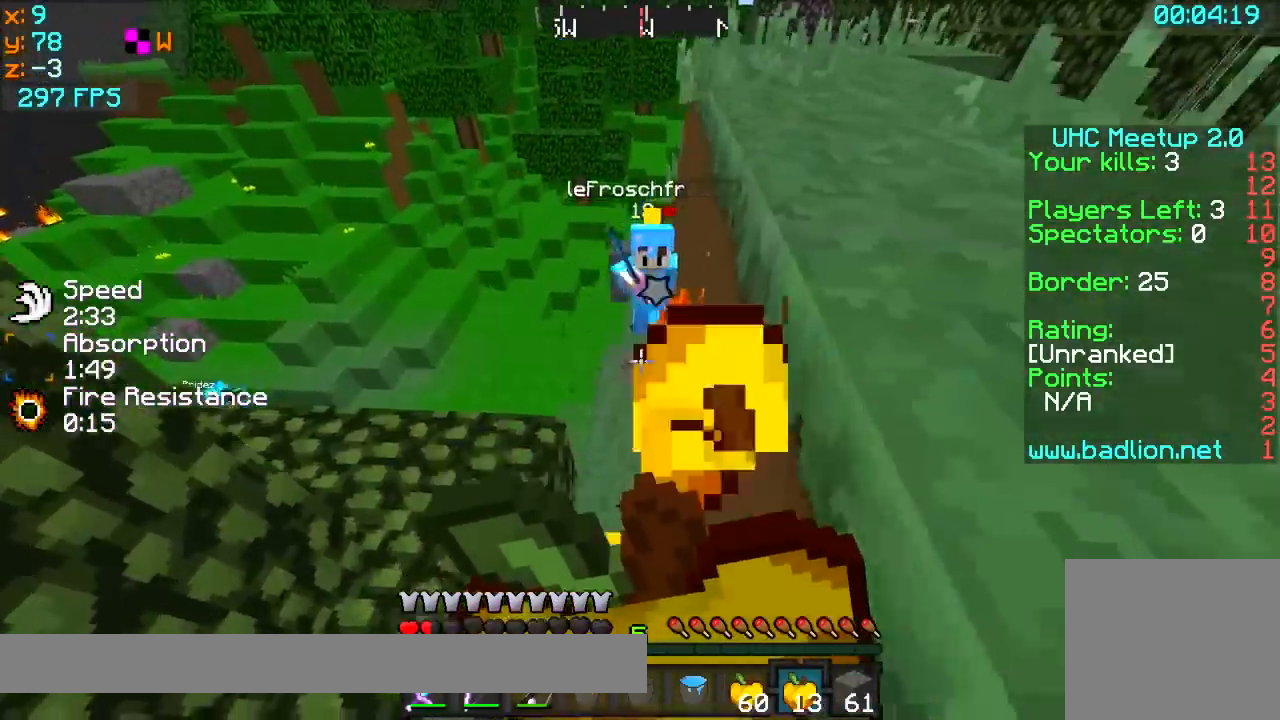
{"keys": ["s"], "events": [[200, "d", "down"], [383, "d", "up"]]}
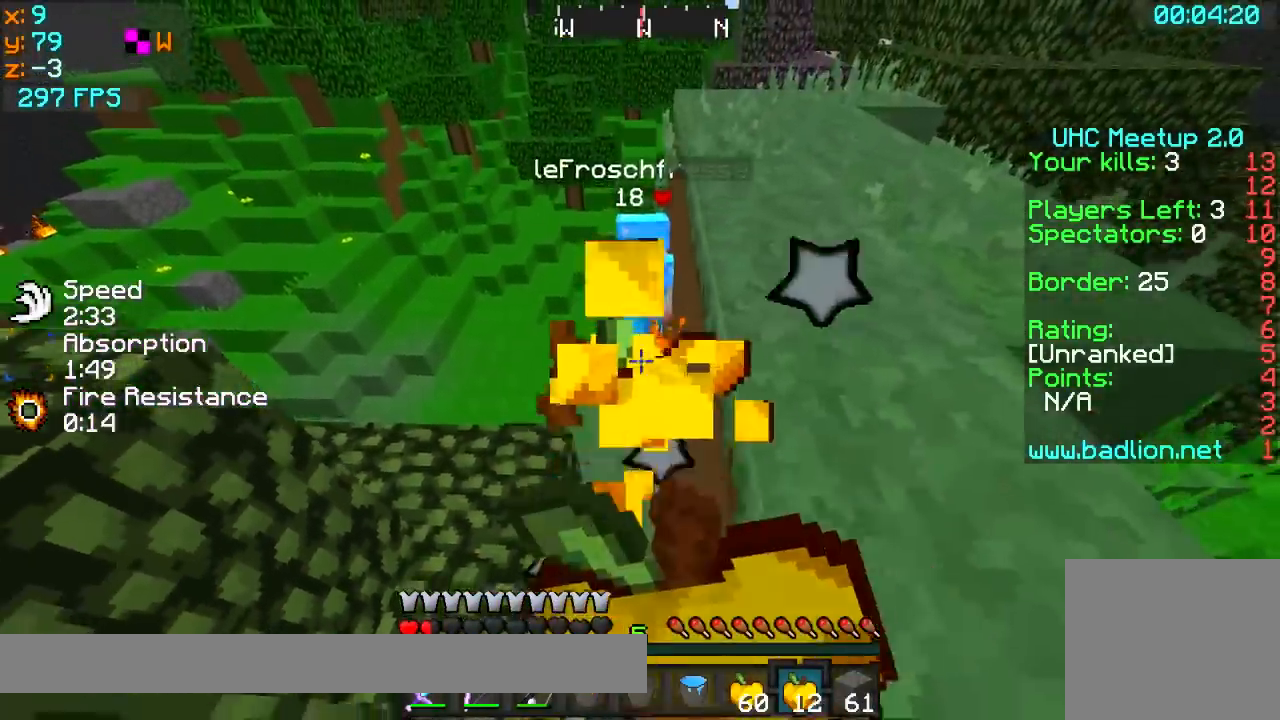
{"keys": ["s"], "events": []}
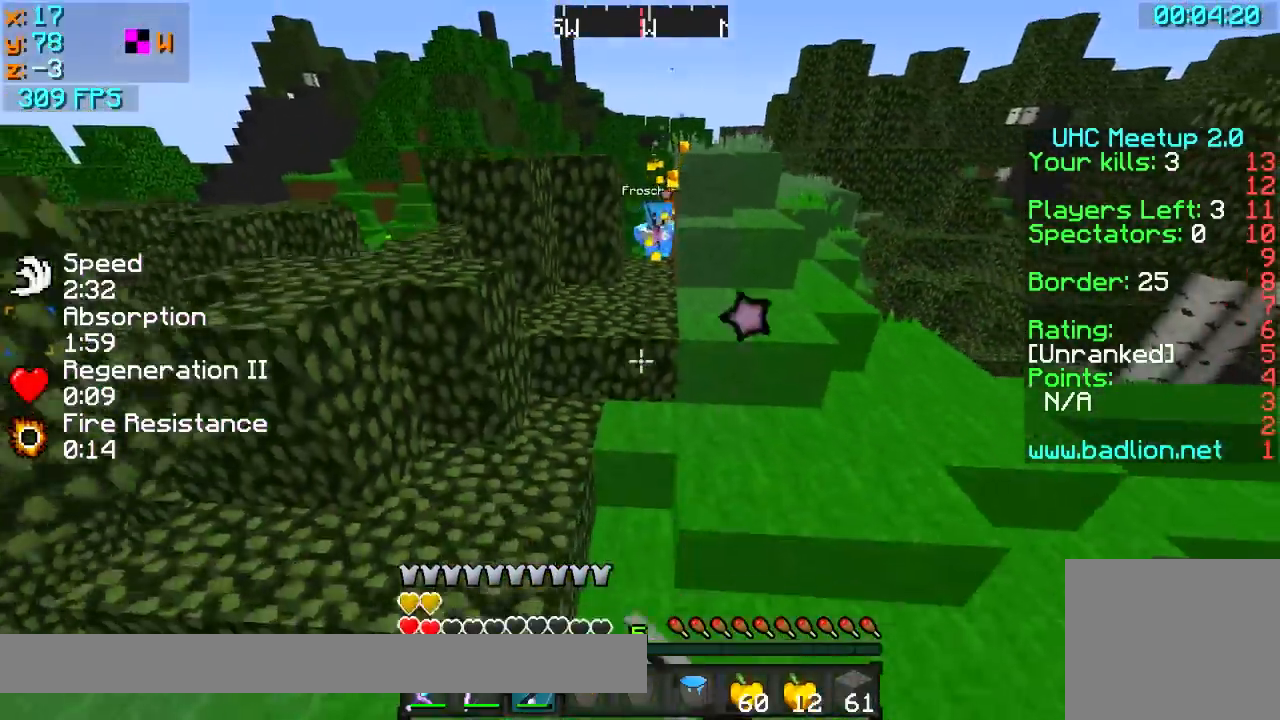
{"keys": ["w"], "events": [[250, "s", "up"], [350, "w", "down"]]}
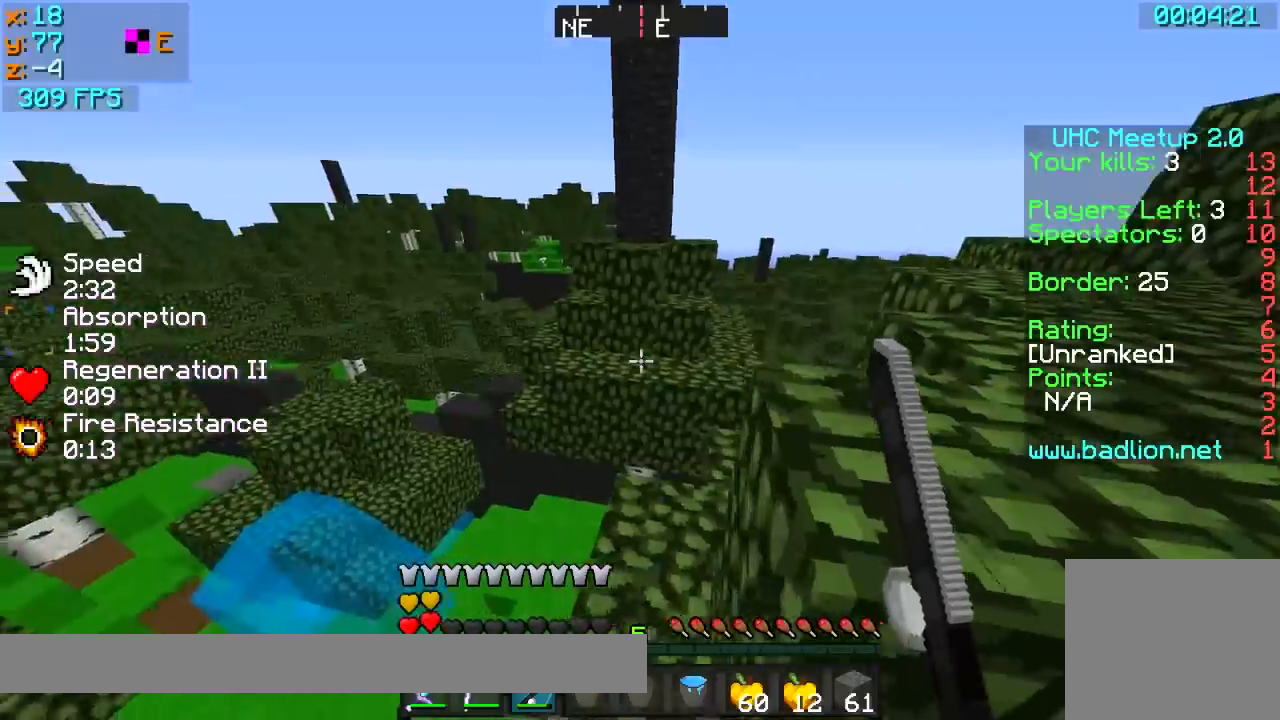
{"keys": ["w"], "events": []}
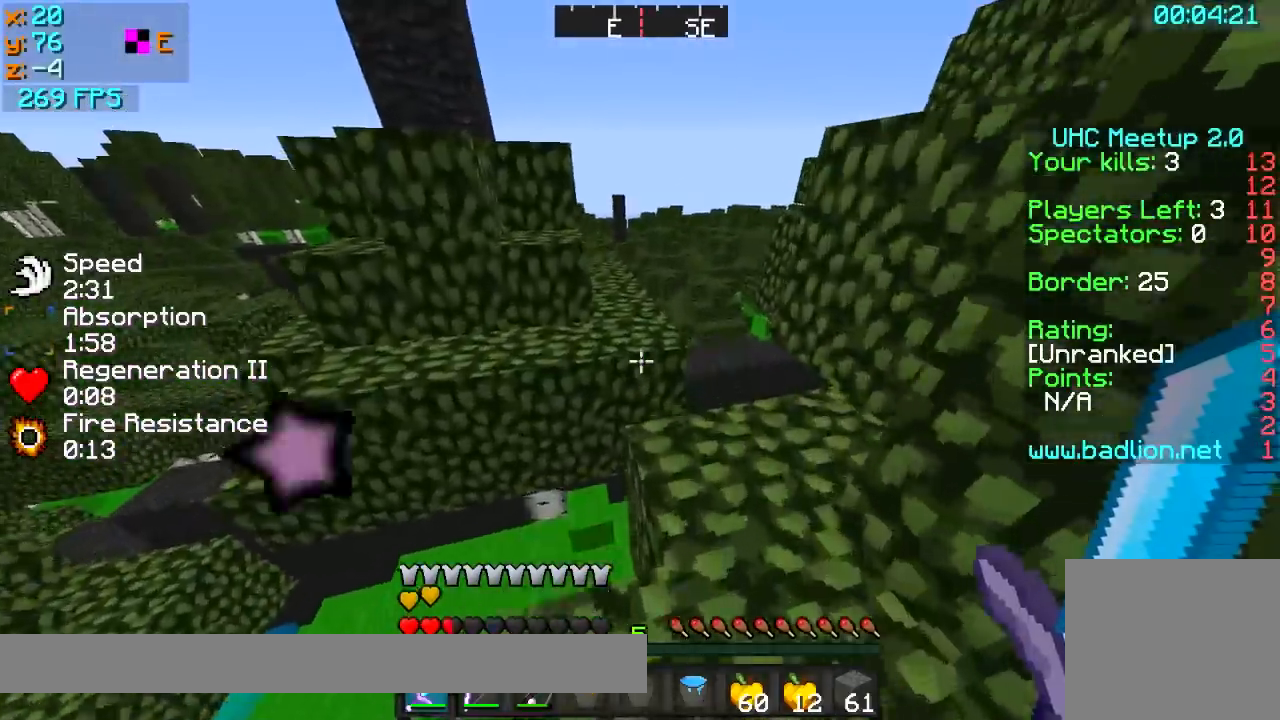
{"keys": ["a", "w"], "events": [[150, "d", "down"], [200, "d", "up"], [400, "a", "down"]]}
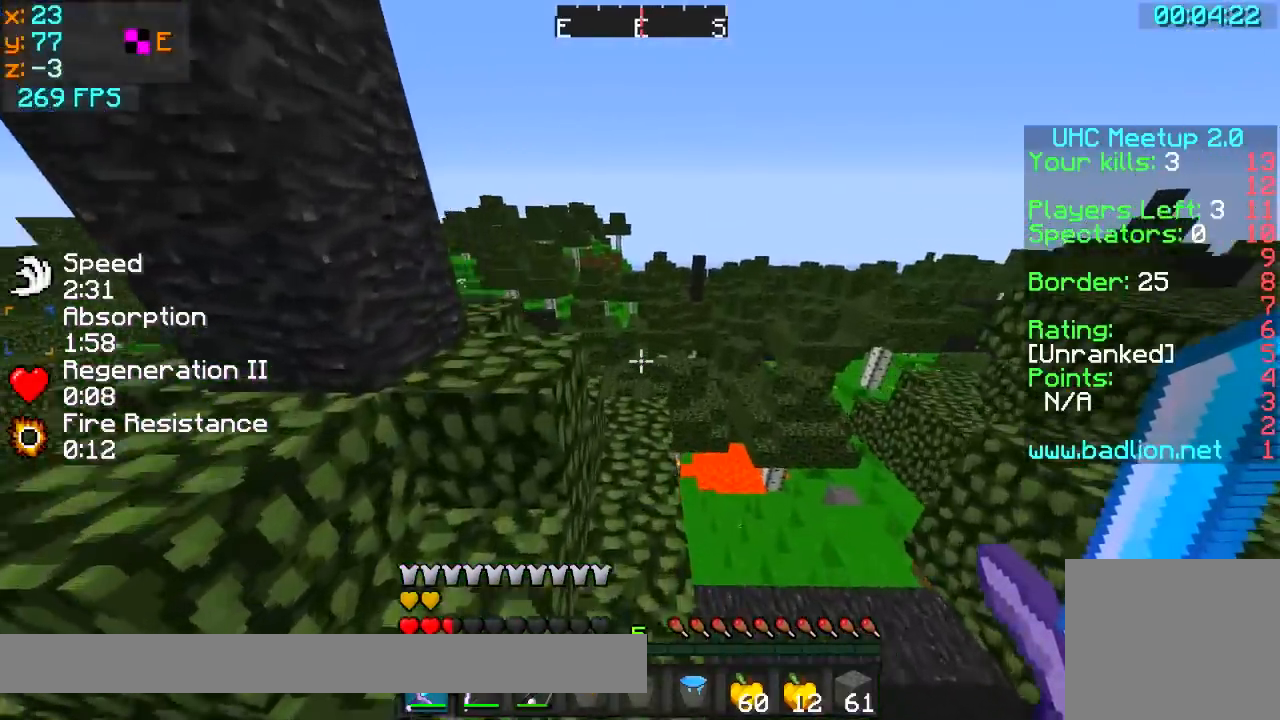
{"keys": ["a", "w"], "events": []}
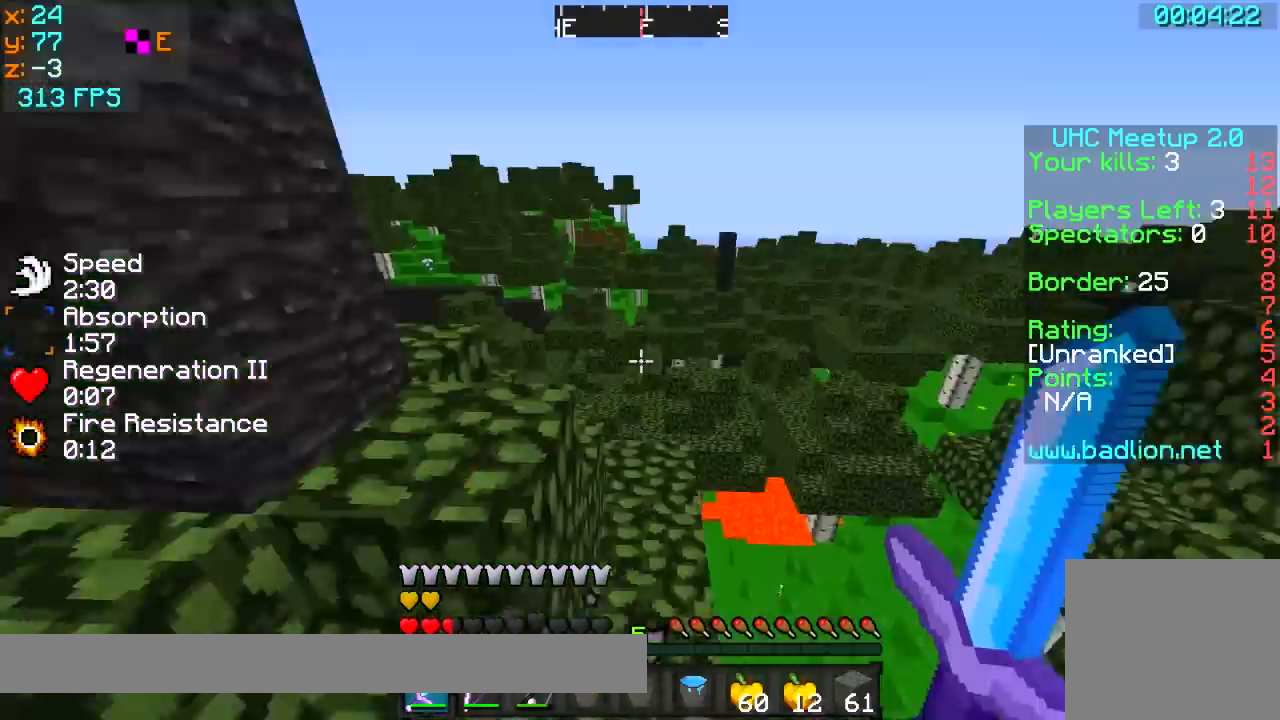
{"keys": ["a"], "events": [[183, "d", "down"], [233, "a", "up"], [333, "a", "down"], [333, "d", "up"], [433, "w", "up"]]}
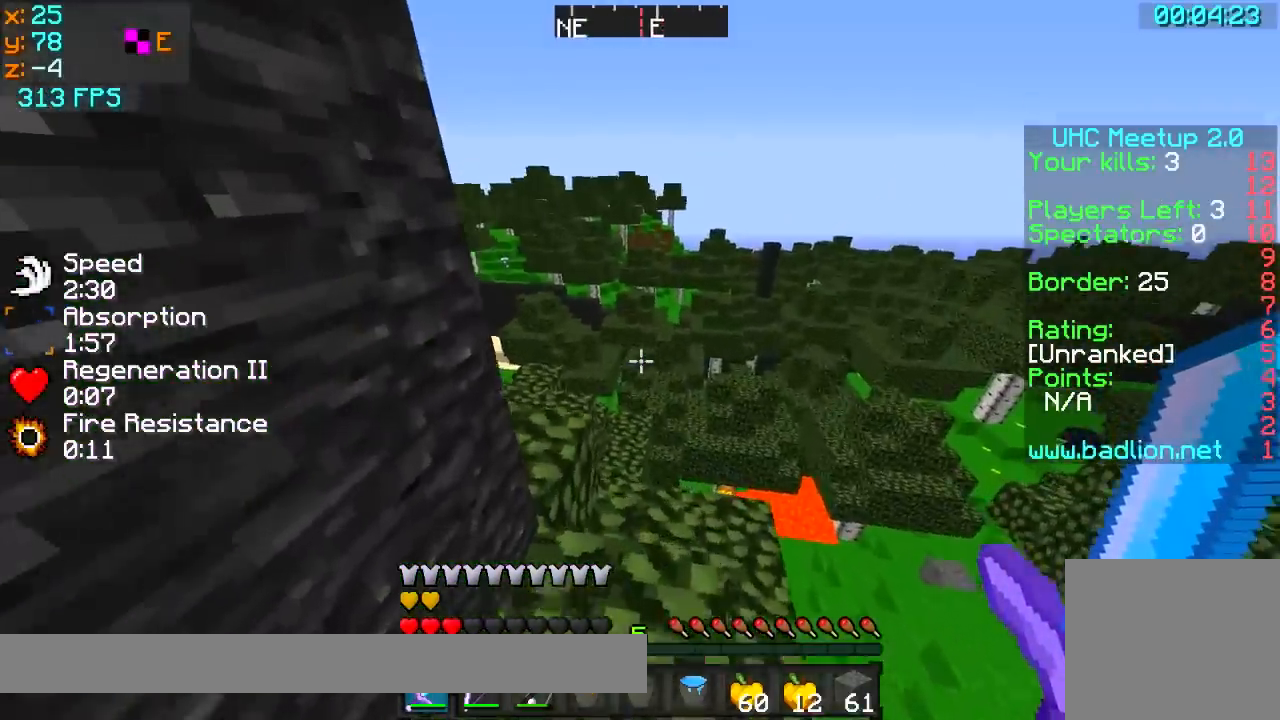
{"keys": [], "events": [[183, "a", "up"], [233, "d", "down"], [283, "w", "down"], [333, "d", "up"], [333, "w", "up"]]}
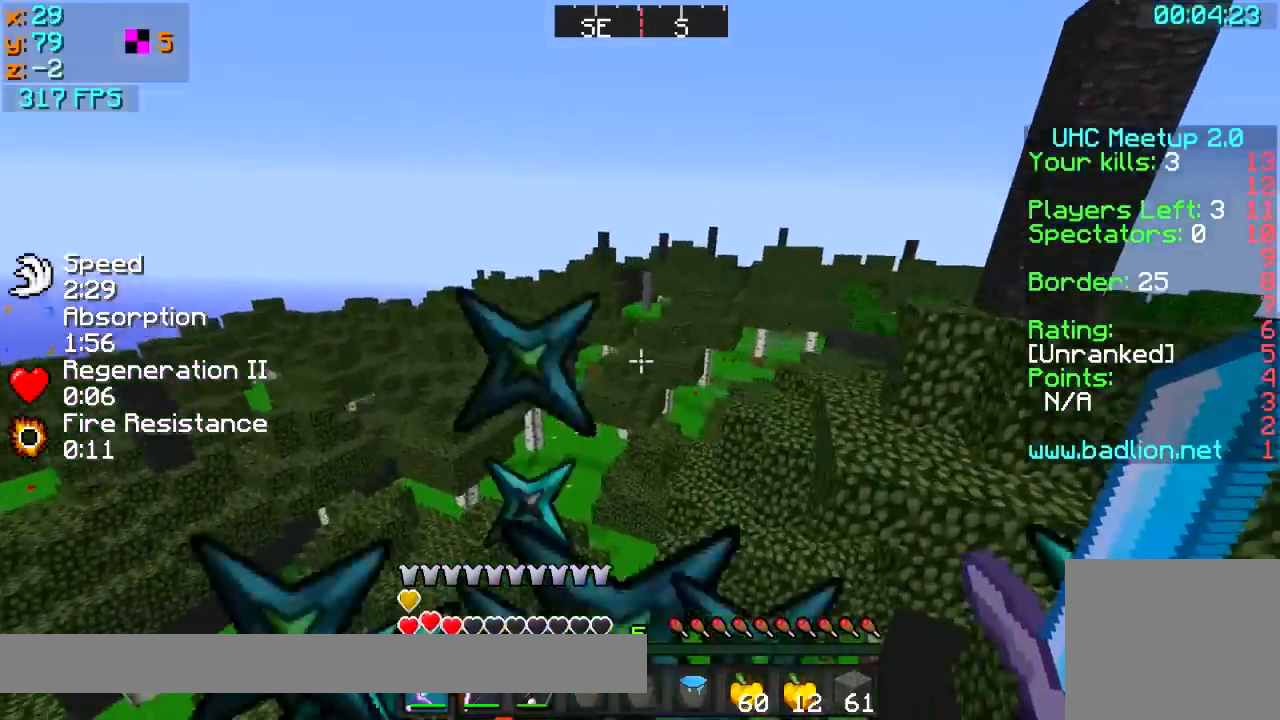
{"keys": ["w"], "events": [[133, "d", "down"], [183, "w", "down"], [217, "d", "up"], [383, "a", "down"], [433, "a", "up"]]}
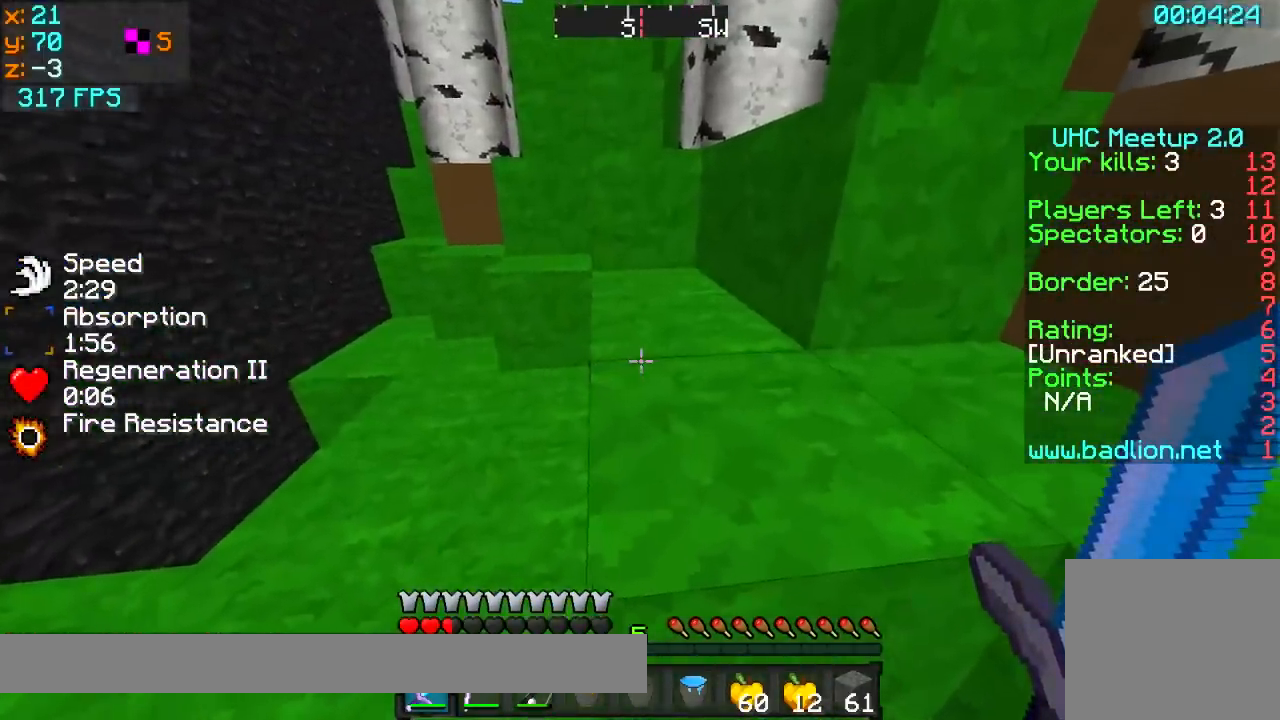
{"keys": ["a"], "events": [[33, "d", "down"], [83, "w", "up"], [383, "a", "down"], [433, "d", "up"]]}
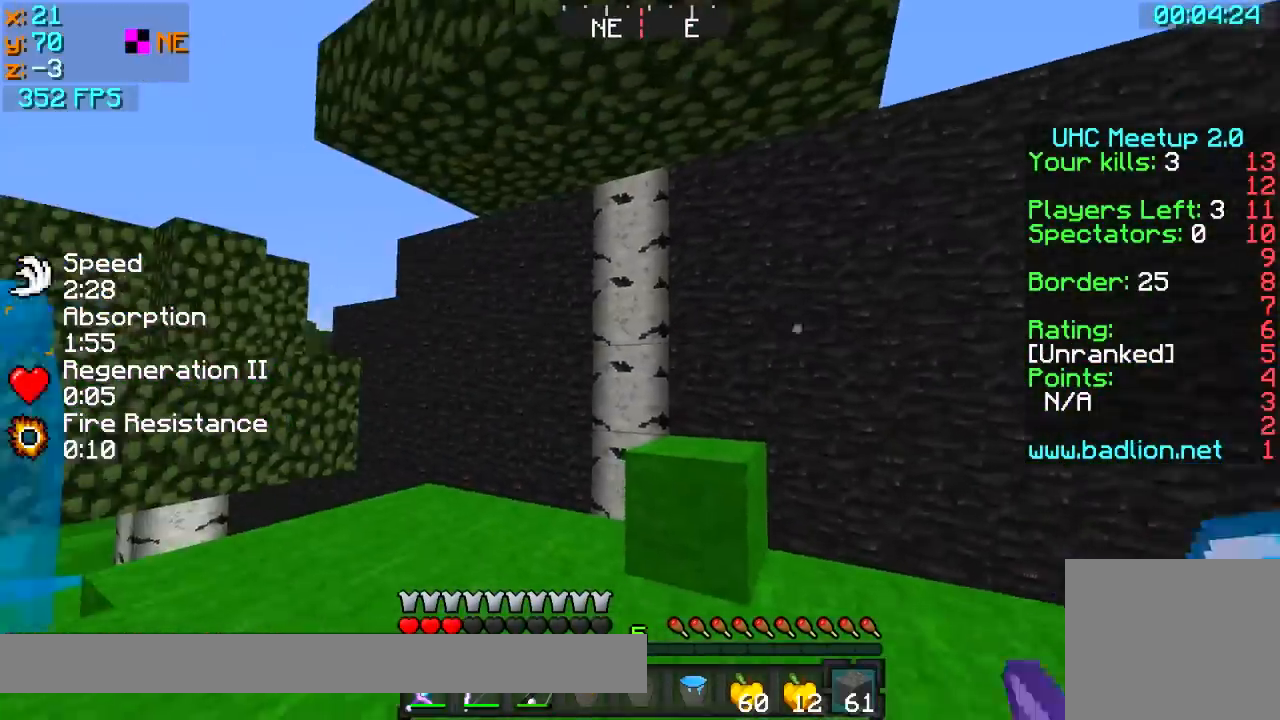
{"keys": ["a", "s"], "events": [[433, "s", "down"]]}
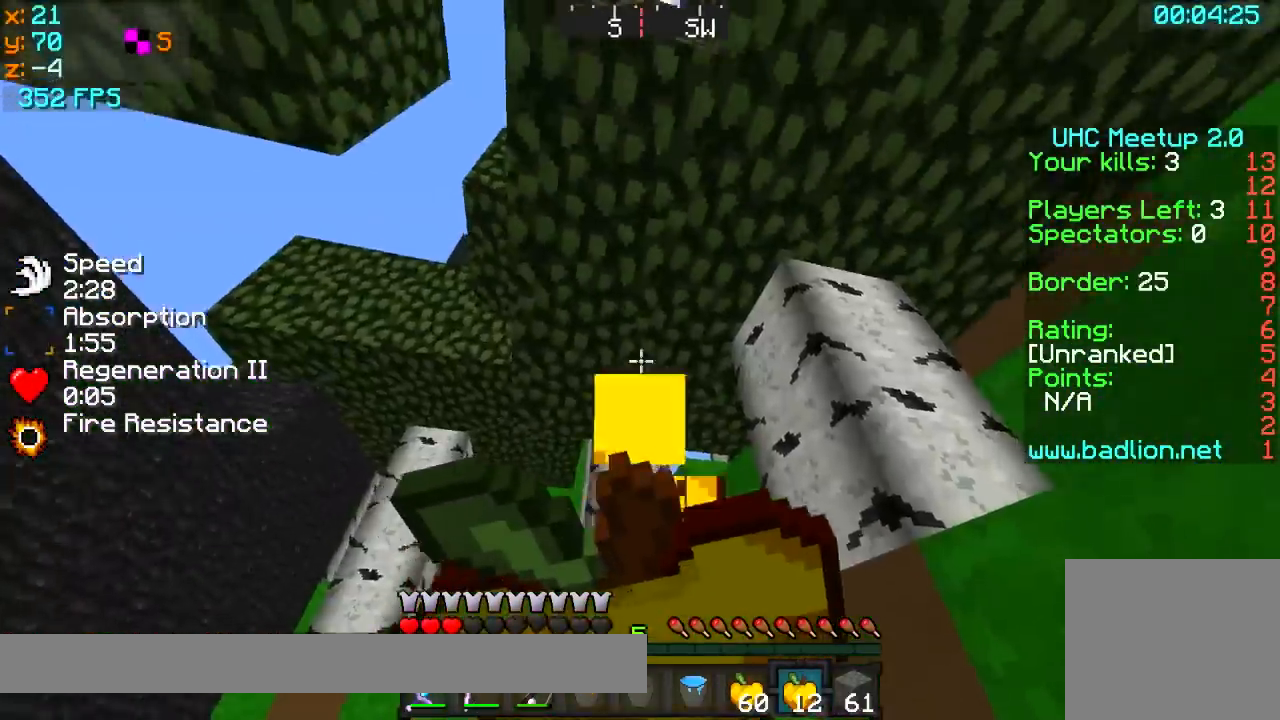
{"keys": ["d"], "events": [[83, "a", "up"], [133, "d", "down"], [483, "s", "up"]]}
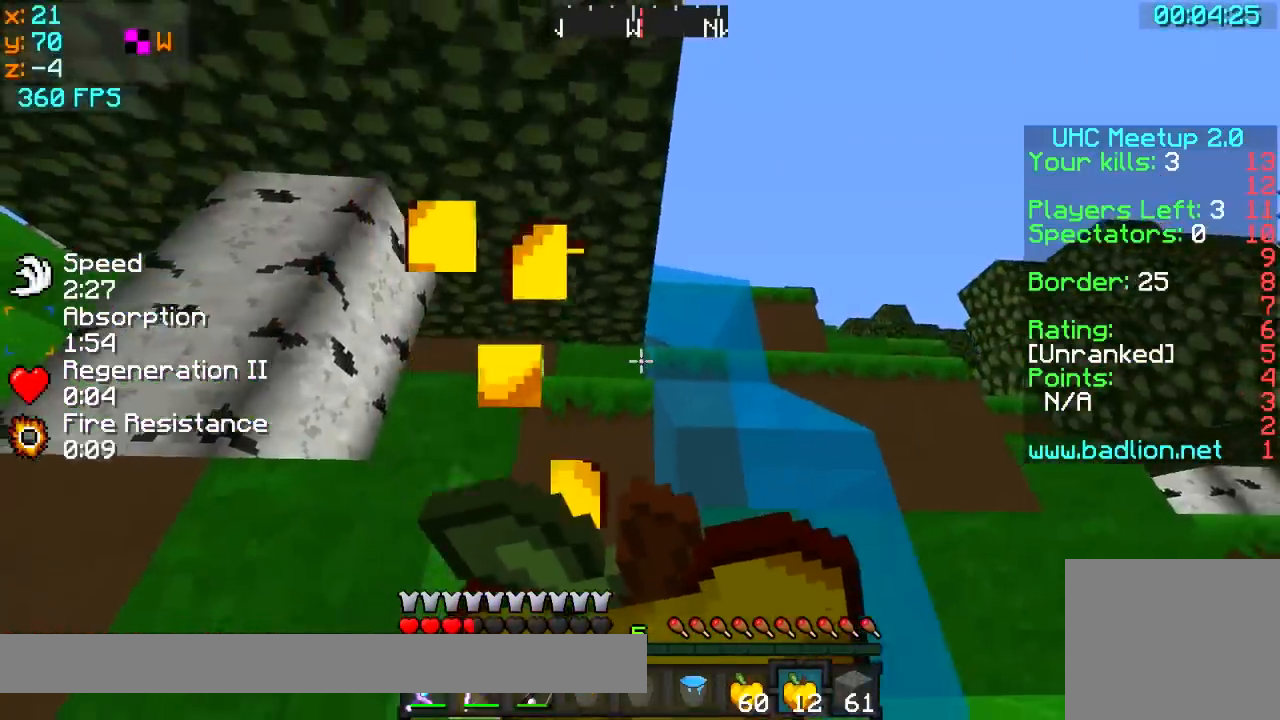
{"keys": [], "events": [[433, "d", "up"]]}
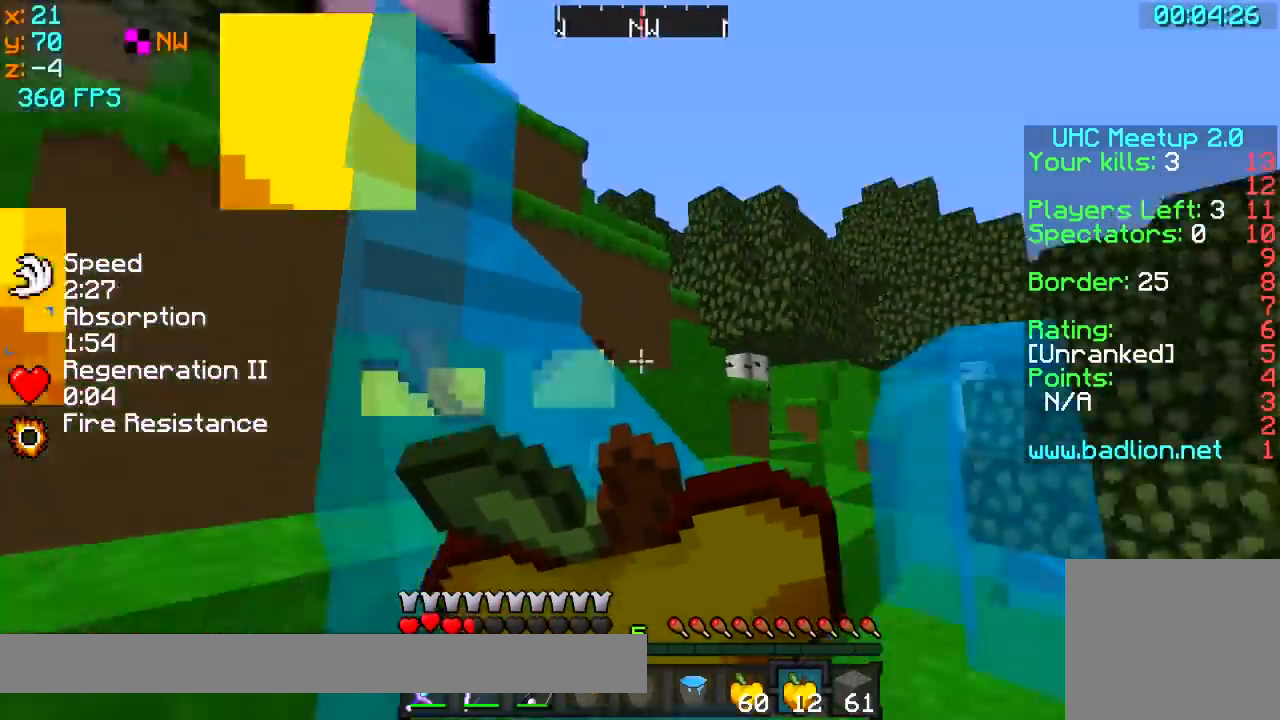
{"keys": ["d", "w"], "events": [[33, "d", "down"], [233, "w", "down"]]}
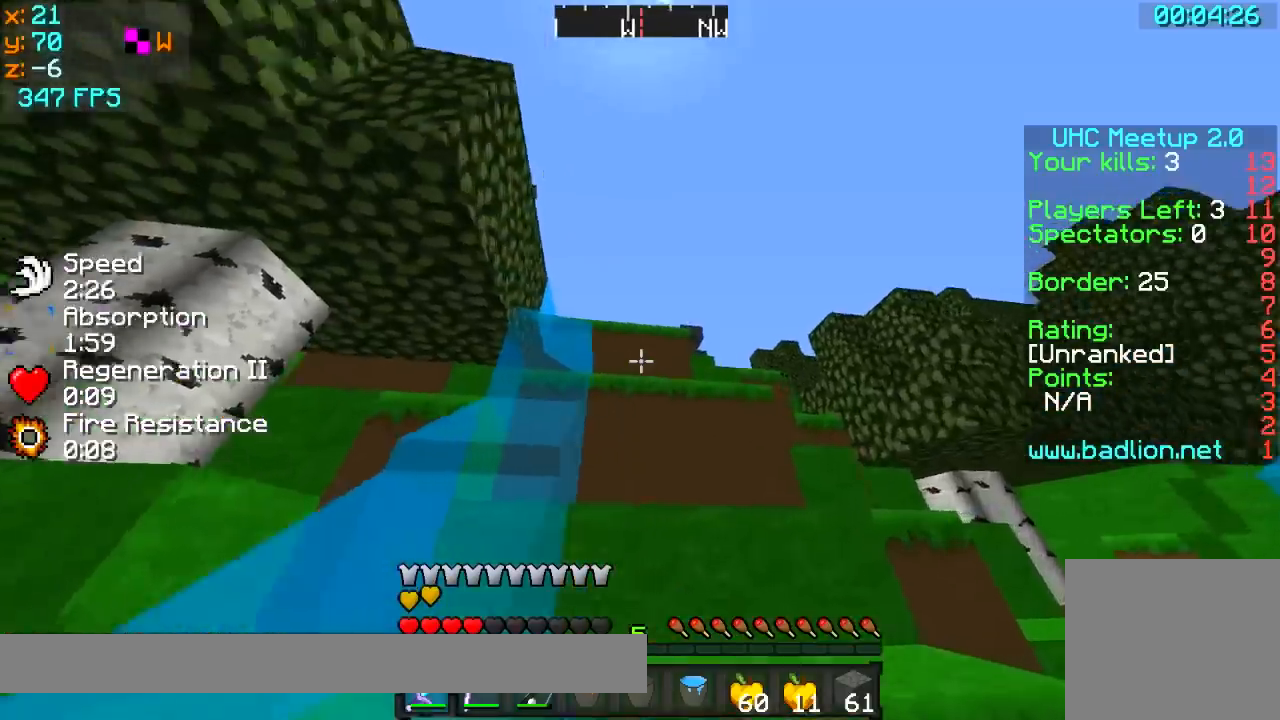
{"keys": ["w"], "events": [[383, "d", "up"]]}